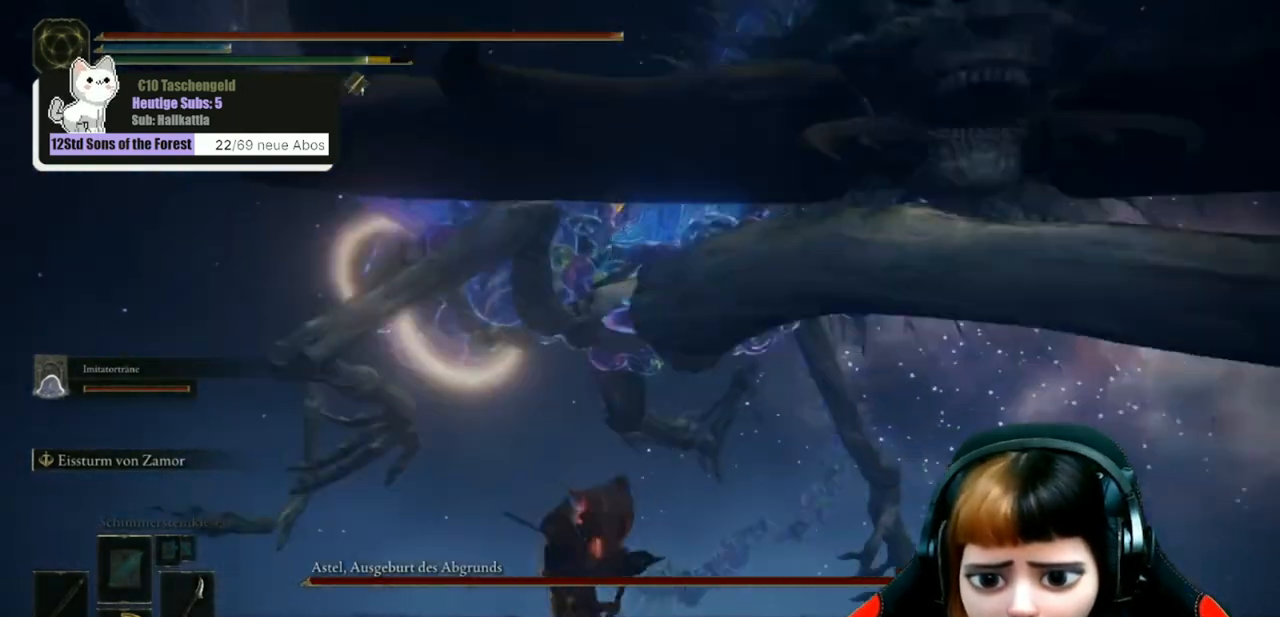
Gameplay with a controller (Xbox layout); each line is a JSON object with the inputs held at the frame after it (dt_ms = milliseconds from this image to that frame). "events" lists button and stick changes between this image and that frame as [ms after this image, input, new state], when the widget could be followed in between.
{"dt_ms": 500, "buttons": [], "left_stick": "up", "right_stick": "right", "events": [[233, "left_stick", "up"], [500, "right_stick", "right"]]}
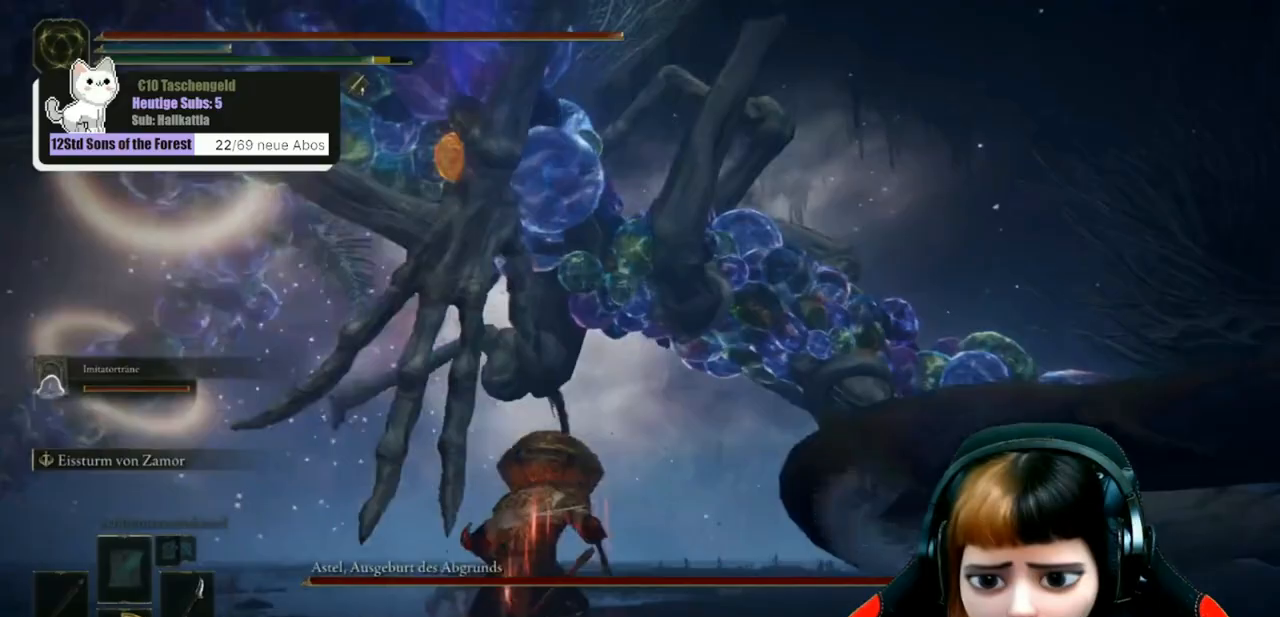
{"dt_ms": 500, "buttons": [], "left_stick": "up", "right_stick": "right", "events": []}
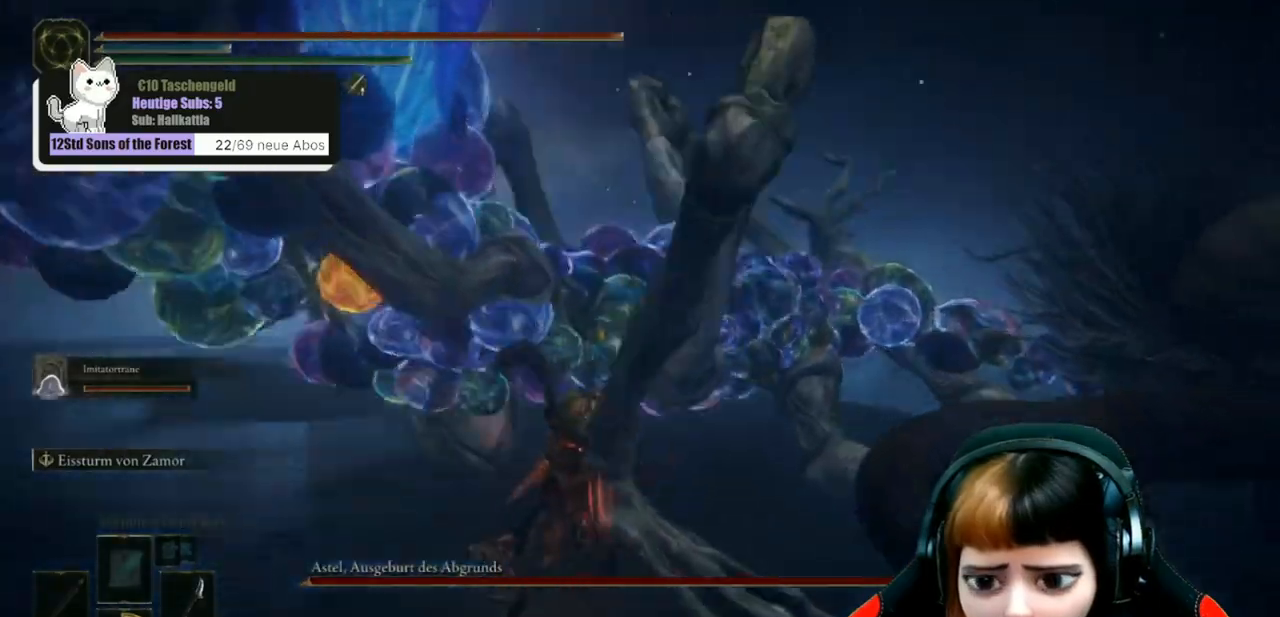
{"dt_ms": 500, "buttons": [], "left_stick": "up-right", "right_stick": "right", "events": [[33, "left_stick", "up-right"]]}
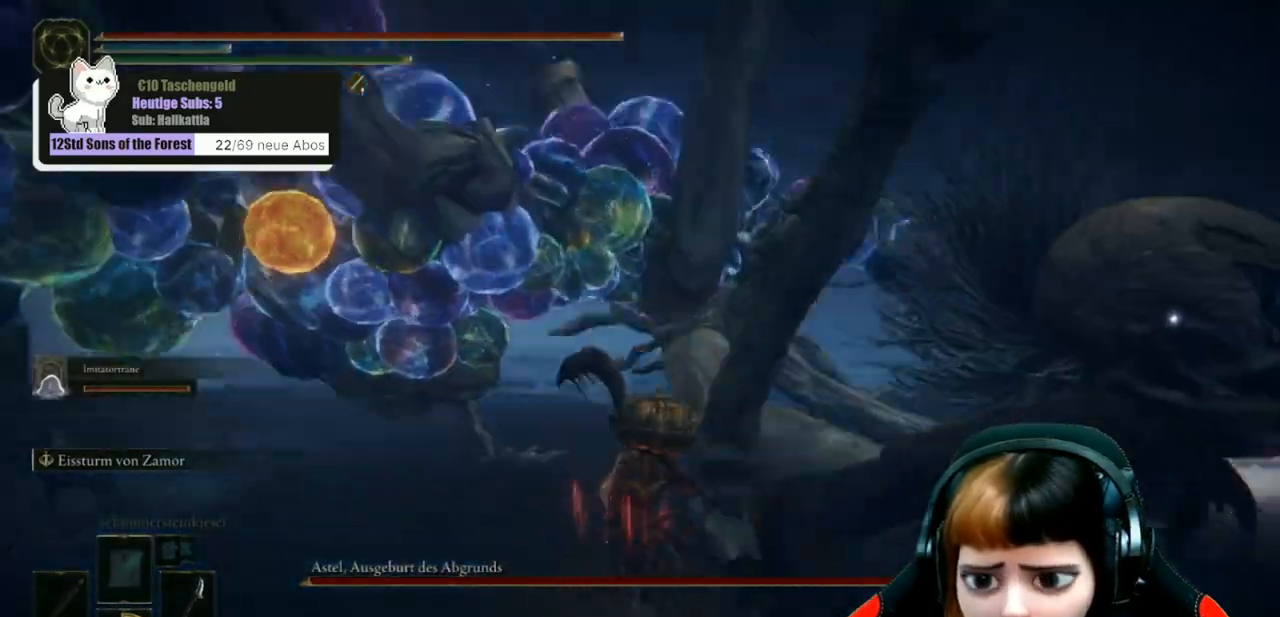
{"dt_ms": 500, "buttons": [], "left_stick": "up-right", "right_stick": "right", "events": []}
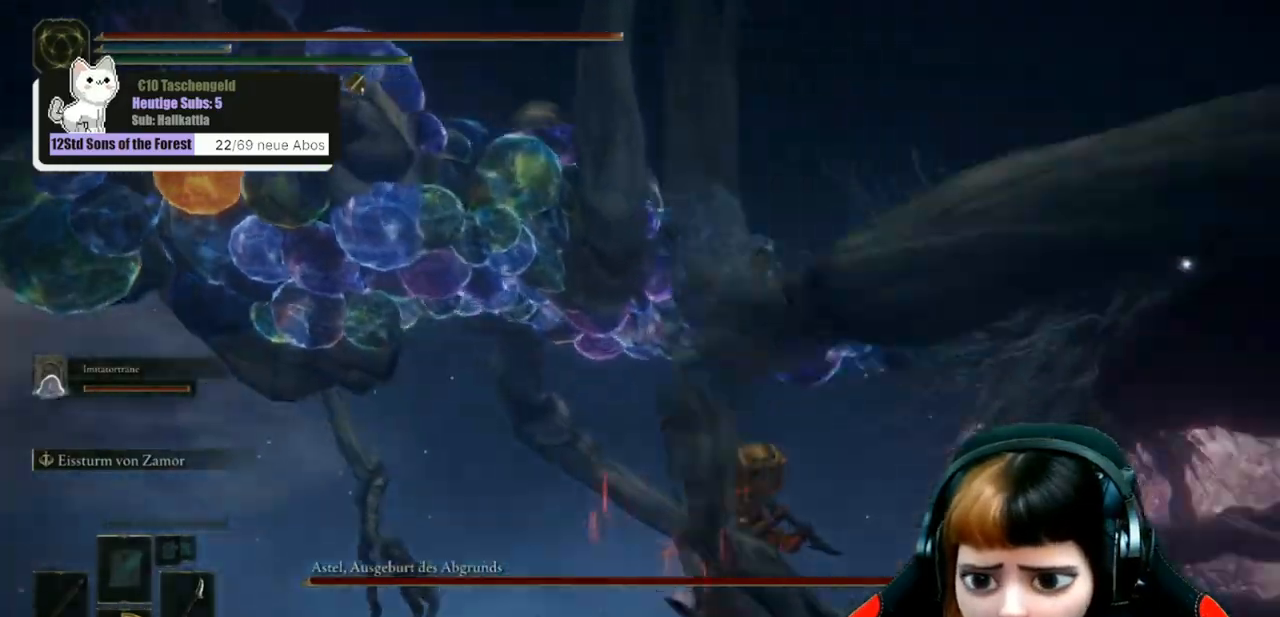
{"dt_ms": 500, "buttons": ["R1"], "left_stick": "up-right", "right_stick": "left", "events": [[100, "R1", "down"], [200, "R1", "up"], [267, "R1", "down"], [367, "right_stick", "center"], [400, "R1", "up"], [433, "right_stick", "left"], [500, "R1", "down"]]}
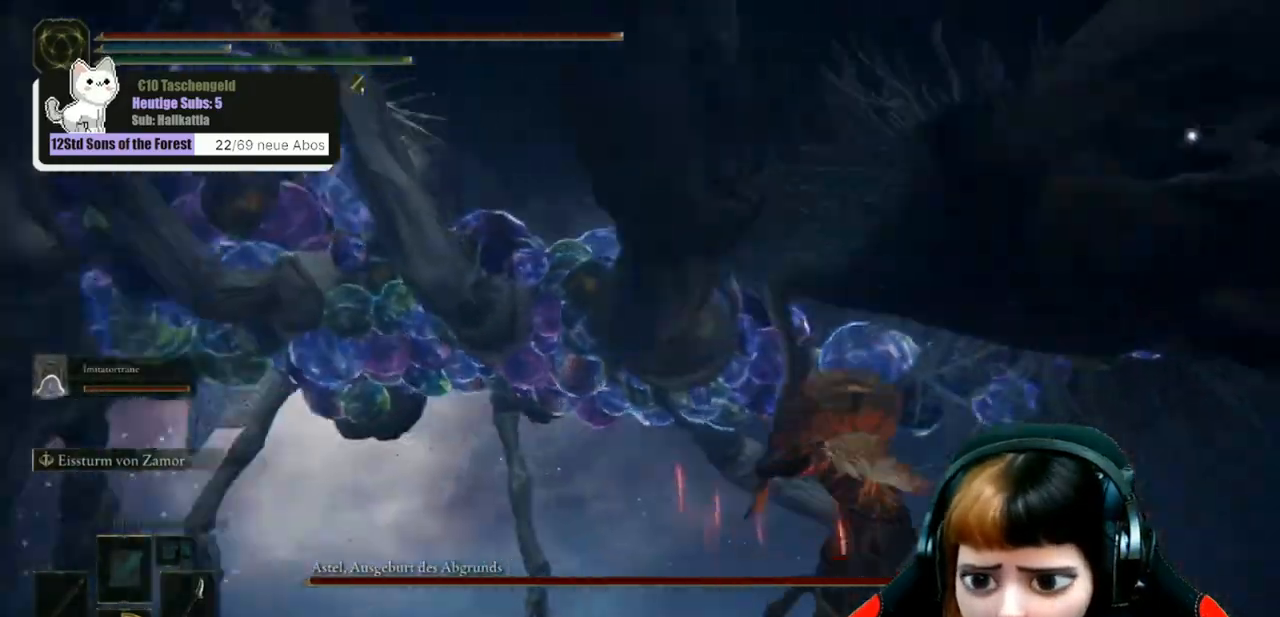
{"dt_ms": 500, "buttons": ["R1"], "left_stick": "right", "right_stick": "up-right", "events": [[33, "left_stick", "center"], [100, "R1", "up"], [267, "R1", "down"], [333, "R1", "up"], [367, "right_stick", "up"], [433, "R1", "down"], [433, "left_stick", "right"], [433, "right_stick", "up-right"]]}
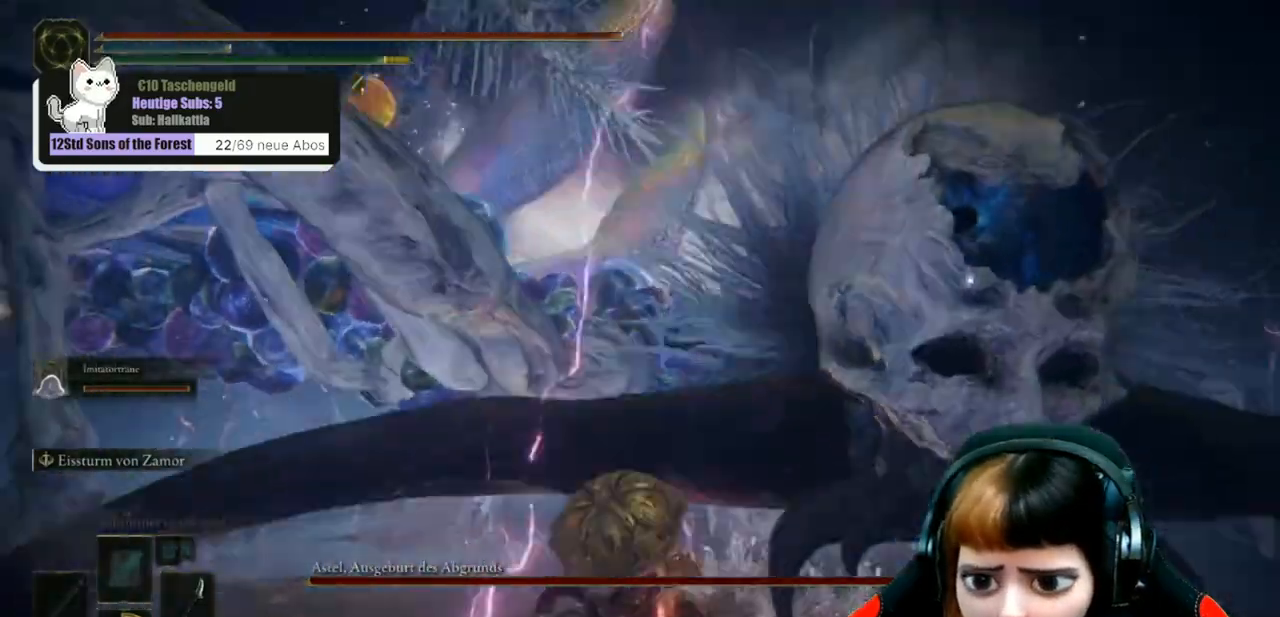
{"dt_ms": 500, "buttons": [], "left_stick": "up", "right_stick": "up-left", "events": [[33, "R1", "up"], [67, "right_stick", "center"], [133, "R1", "down"], [233, "R1", "up"], [233, "left_stick", "up-right"], [333, "R1", "down"], [333, "right_stick", "up"], [433, "R1", "up"], [467, "left_stick", "up"], [467, "right_stick", "up-left"]]}
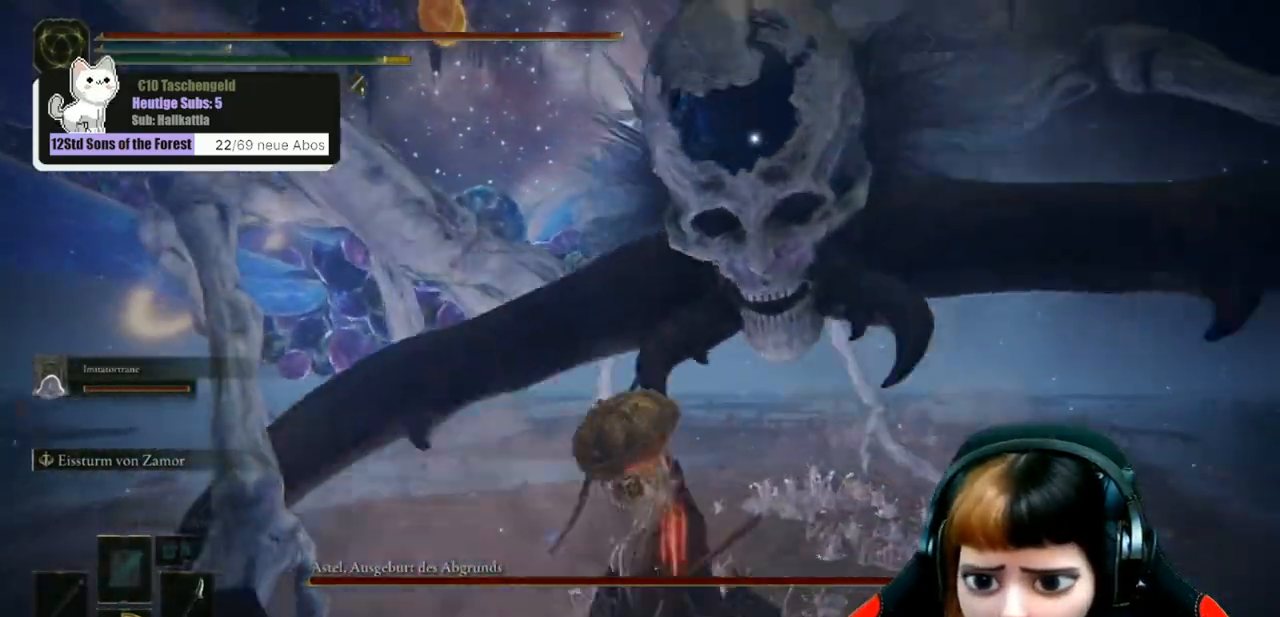
{"dt_ms": 500, "buttons": [], "left_stick": "up", "right_stick": "center", "events": [[67, "R1", "down"], [200, "R1", "up"], [333, "right_stick", "center"]]}
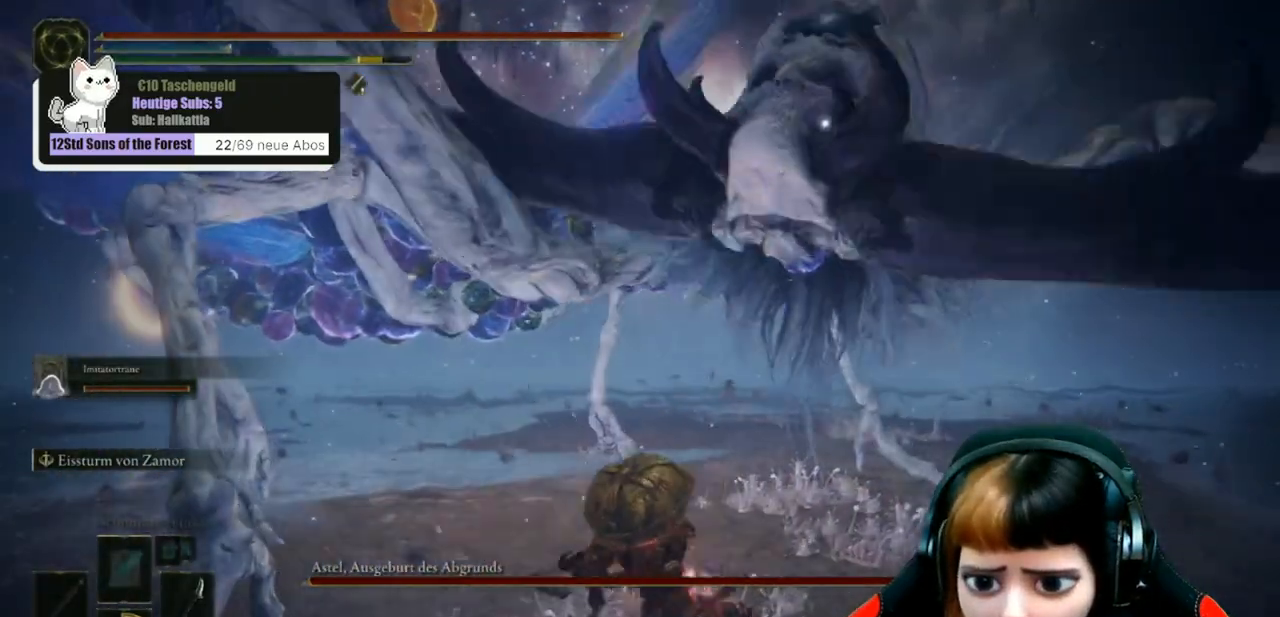
{"dt_ms": 500, "buttons": [], "left_stick": "up", "right_stick": "center", "events": [[200, "left_stick", "center"], [267, "B", "down"], [333, "B", "up"], [333, "left_stick", "up"], [433, "B", "down"], [500, "B", "up"]]}
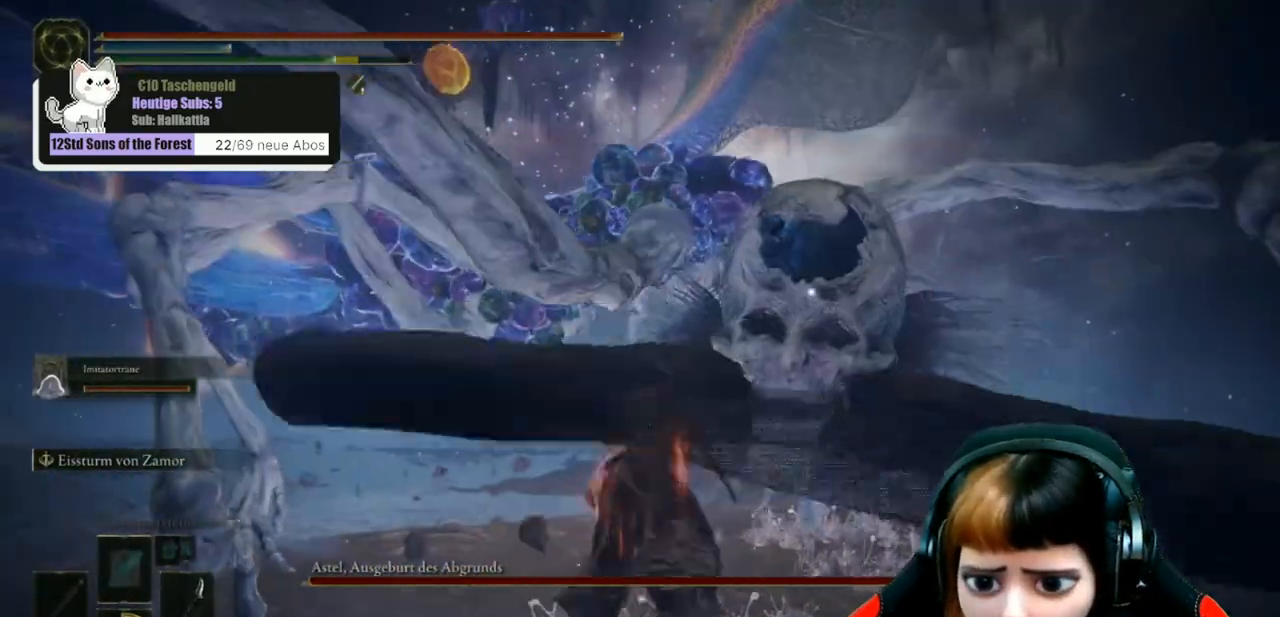
{"dt_ms": 500, "buttons": [], "left_stick": "up", "right_stick": "center", "events": [[67, "B", "down"], [133, "B", "up"], [233, "B", "down"], [300, "B", "up"], [367, "B", "down"], [433, "B", "up"]]}
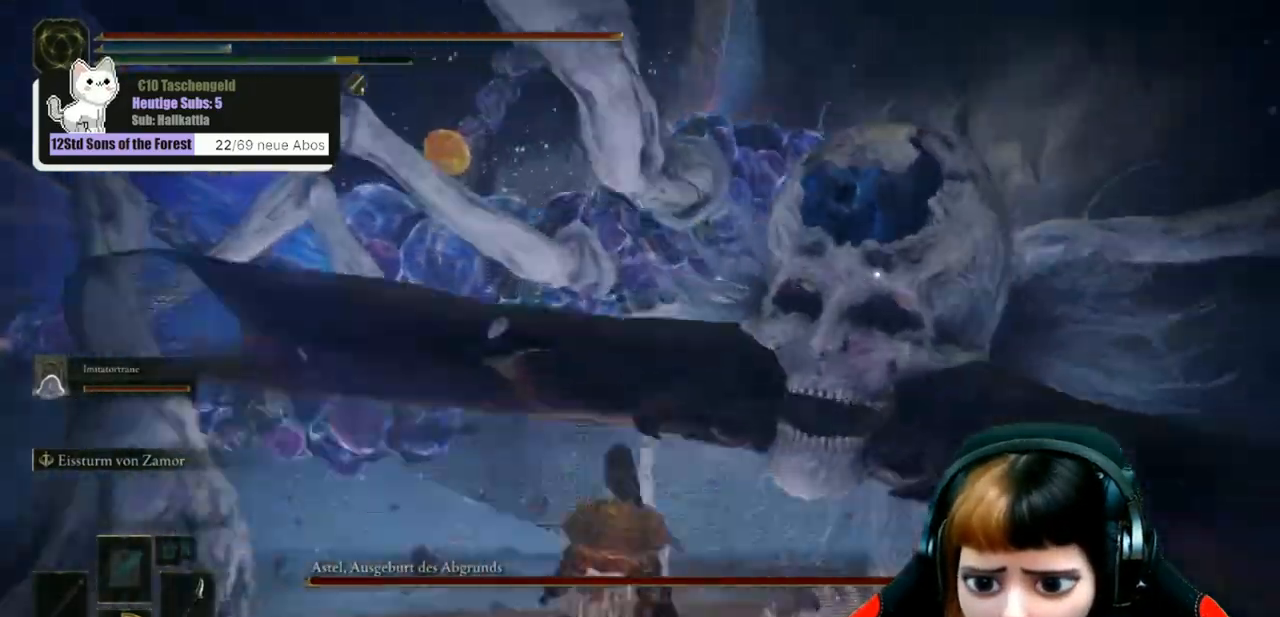
{"dt_ms": 500, "buttons": [], "left_stick": "up", "right_stick": "center", "events": [[100, "B", "down"], [167, "B", "up"], [267, "B", "down"], [333, "B", "up"]]}
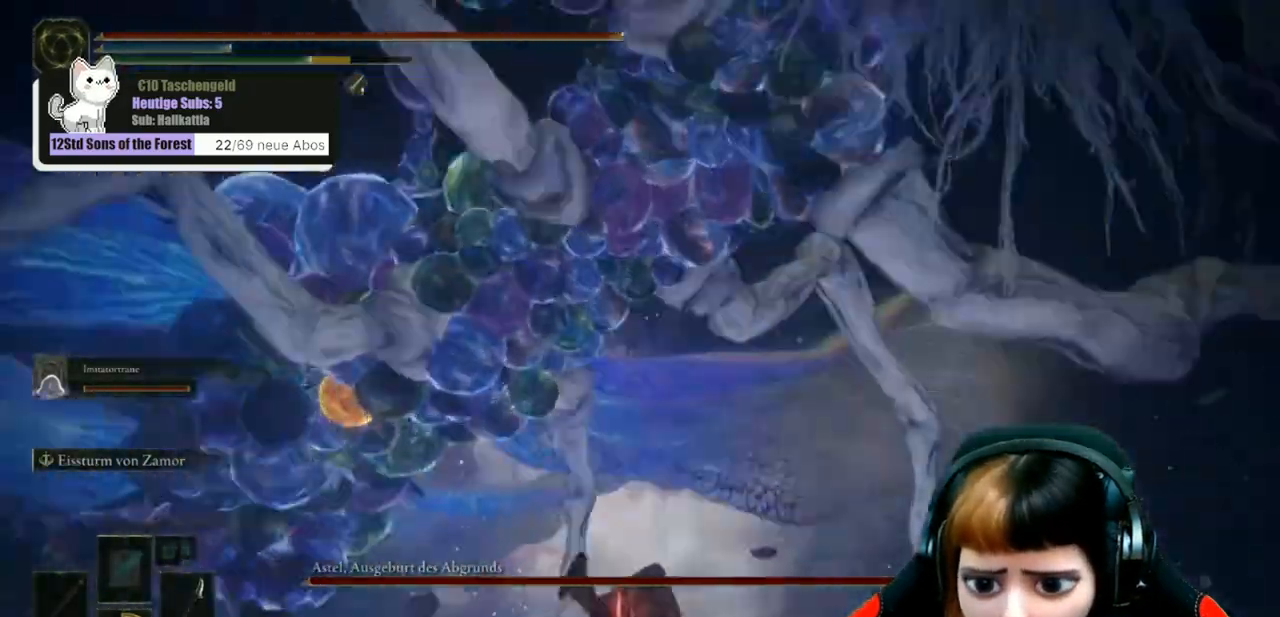
{"dt_ms": 500, "buttons": [], "left_stick": "up", "right_stick": "center", "events": [[67, "B", "down"], [133, "B", "up"], [233, "B", "down"], [300, "B", "up"]]}
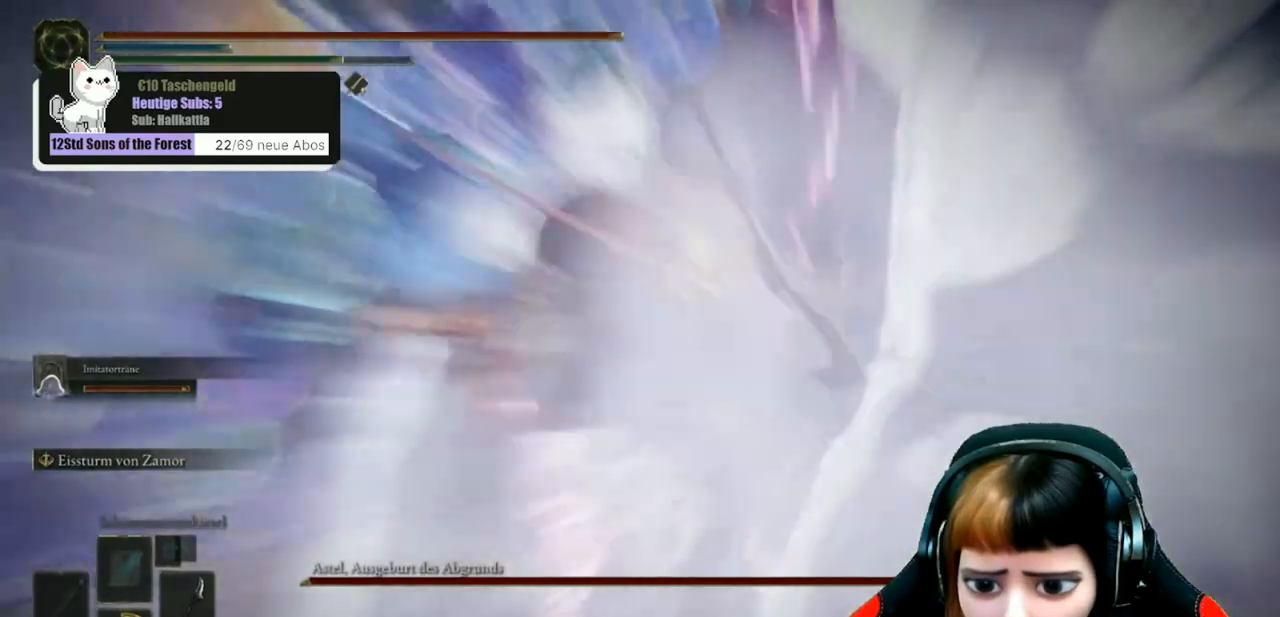
{"dt_ms": 500, "buttons": [], "left_stick": "center", "right_stick": "down-right", "events": [[100, "left_stick", "center"], [233, "right_stick", "down-right"]]}
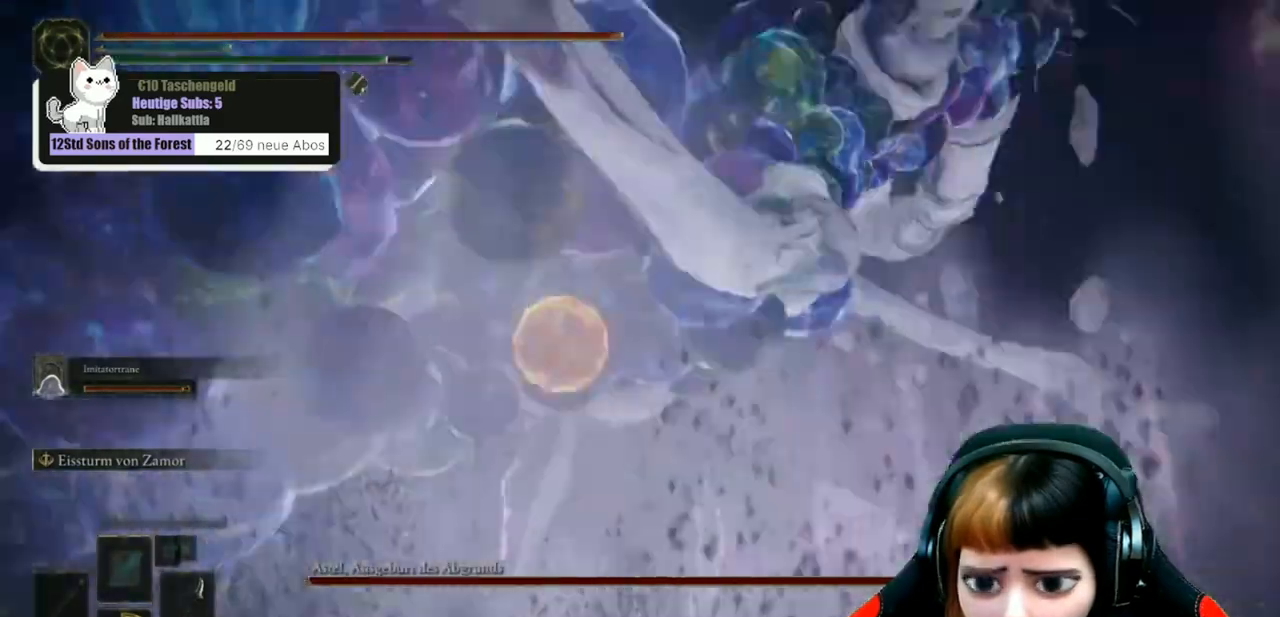
{"dt_ms": 1000, "buttons": [], "left_stick": "center", "right_stick": "down-right"}
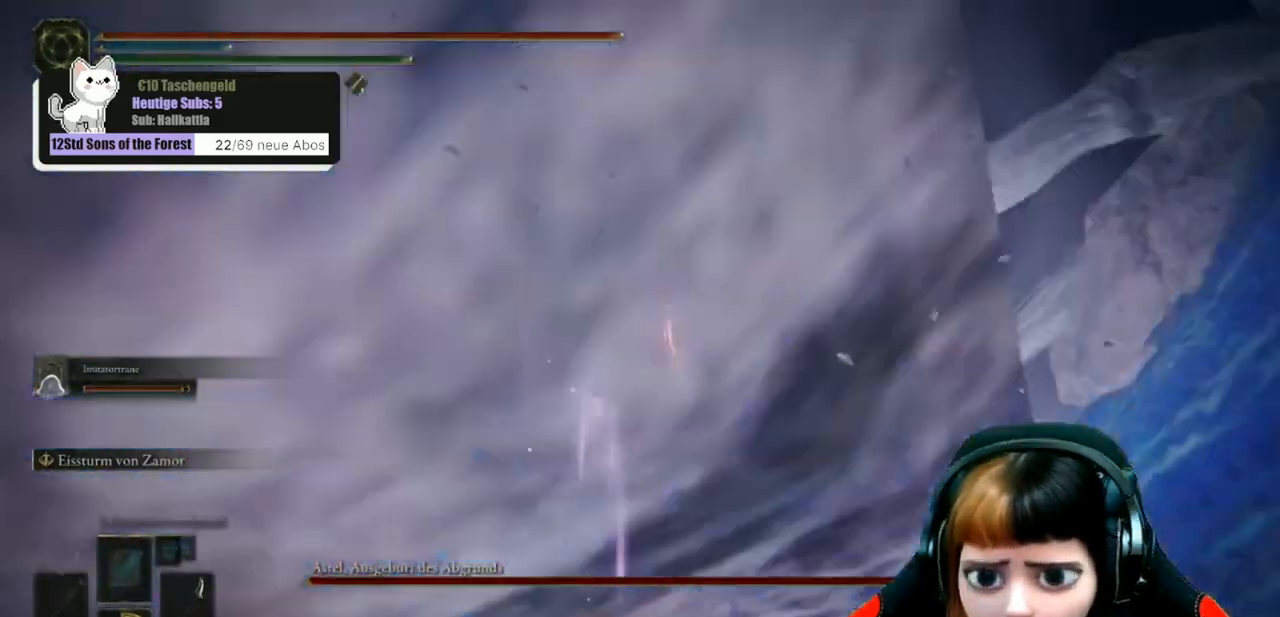
{"dt_ms": 500, "buttons": [], "left_stick": "center", "right_stick": "center"}
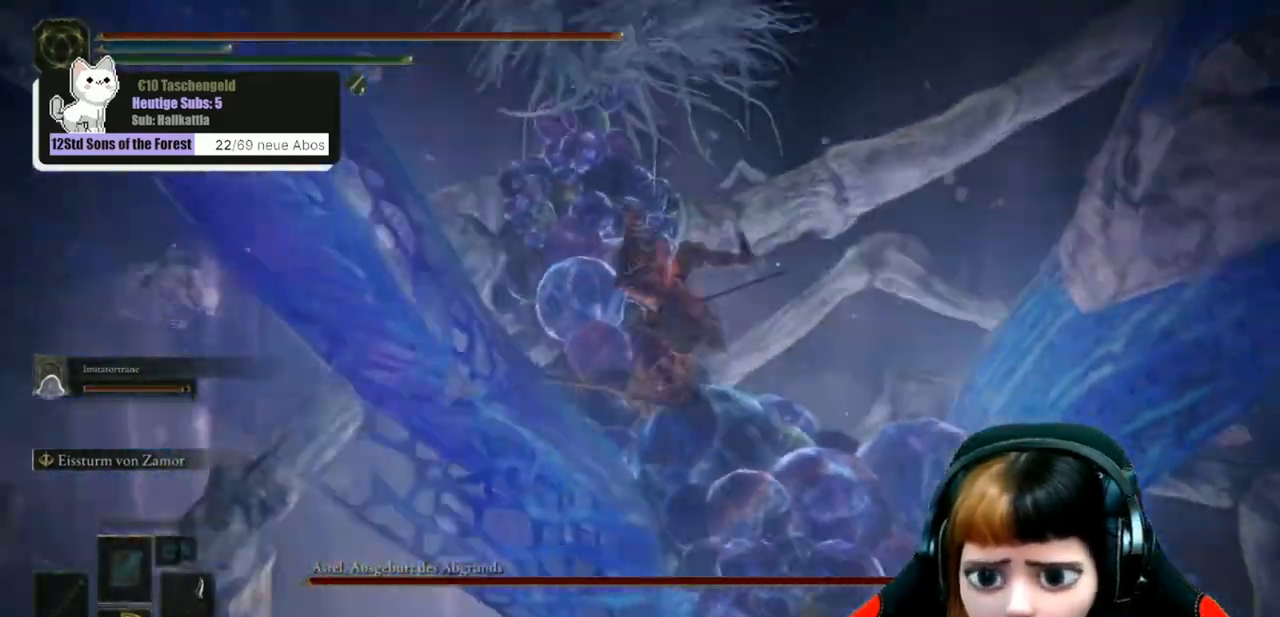
{"dt_ms": 500, "buttons": [], "left_stick": "center", "right_stick": "left", "events": [[367, "right_stick", "left"]]}
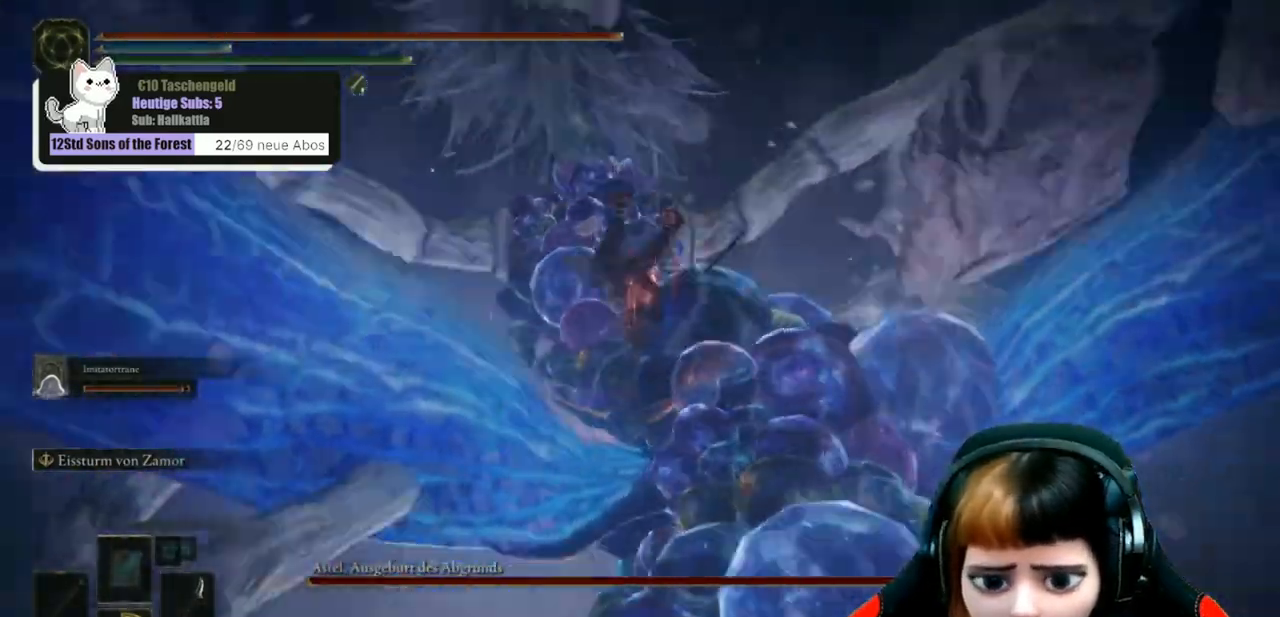
{"dt_ms": 500, "buttons": [], "left_stick": "center", "right_stick": "center", "events": [[67, "right_stick", "center"]]}
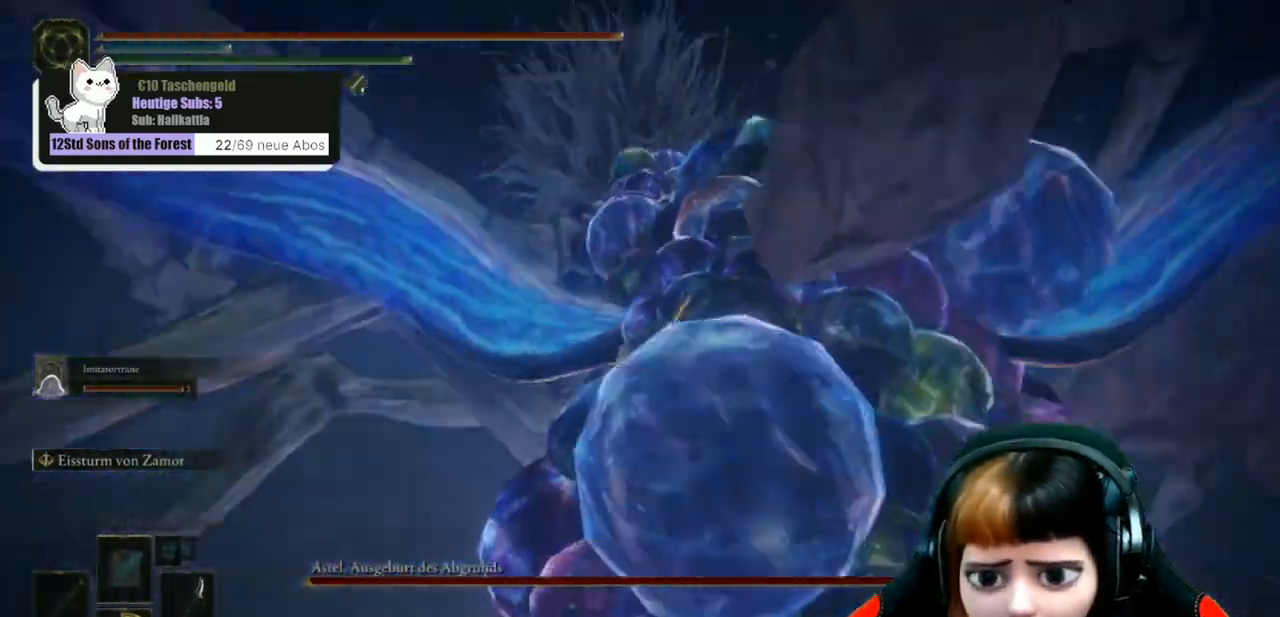
{"dt_ms": 500, "buttons": [], "left_stick": "up", "right_stick": "center"}
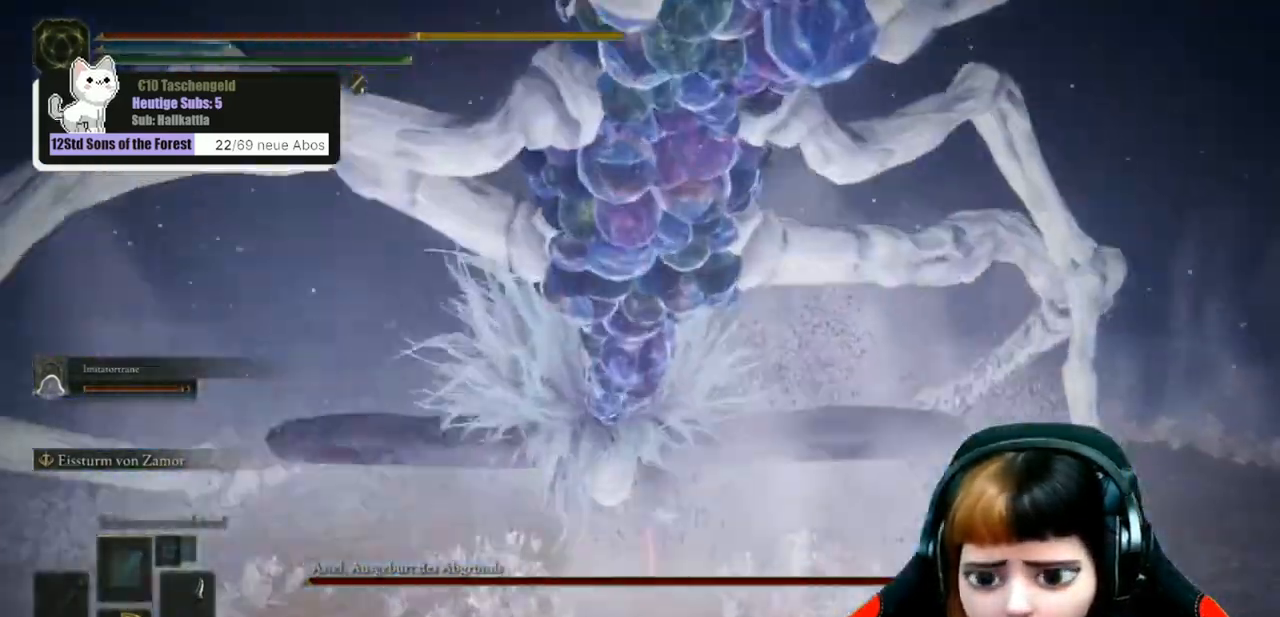
{"dt_ms": 500, "buttons": [], "left_stick": "center", "right_stick": "center", "events": [[267, "left_stick", "center"]]}
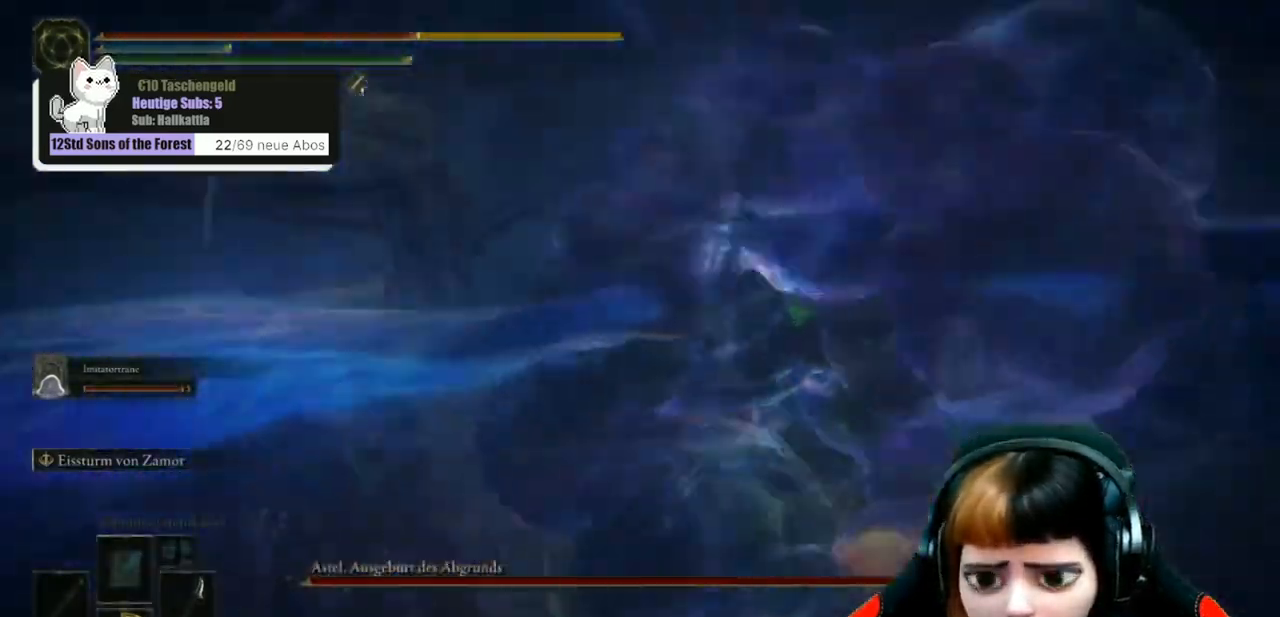
{"dt_ms": 500, "buttons": [], "left_stick": "up", "right_stick": "center", "events": [[133, "left_stick", "up"], [367, "B", "down"], [467, "B", "up"]]}
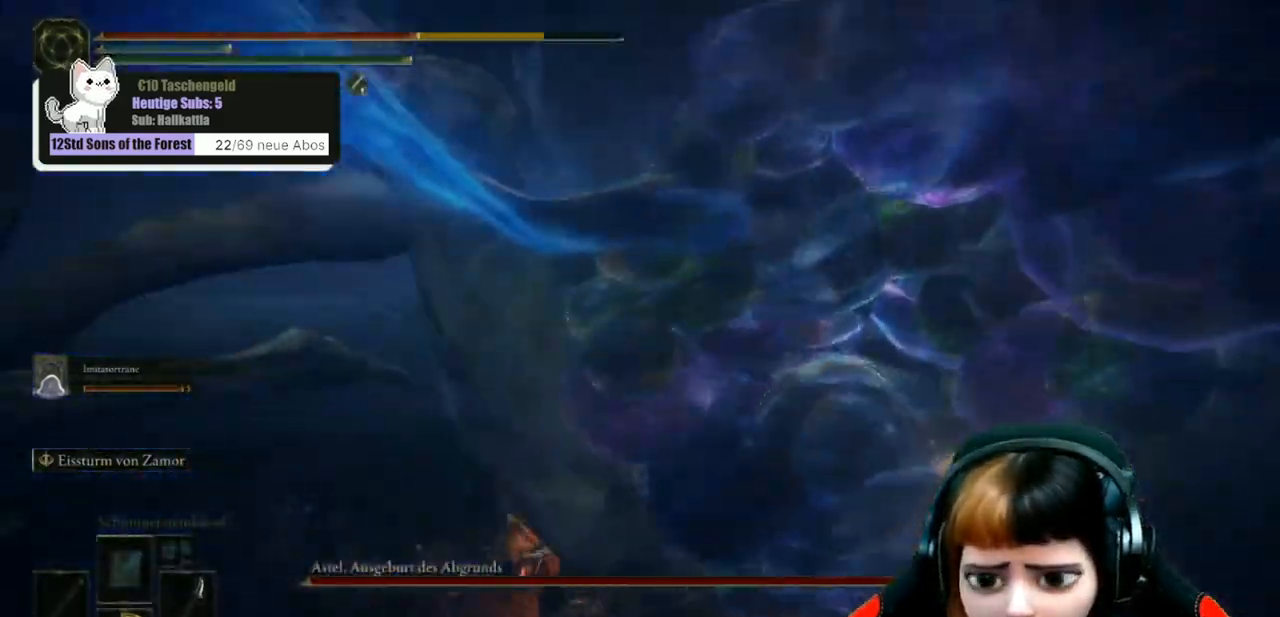
{"dt_ms": 500, "buttons": [], "left_stick": "up", "right_stick": "center", "events": []}
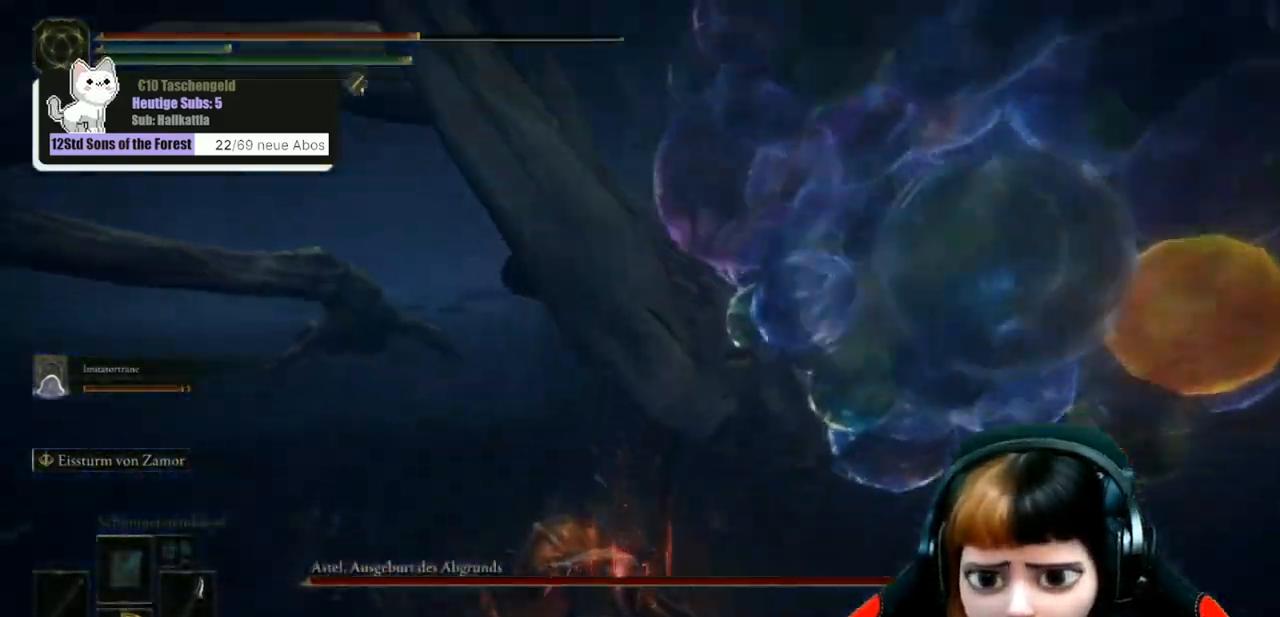
{"dt_ms": 500, "buttons": [], "left_stick": "center", "right_stick": "right", "events": [[67, "X", "down"], [167, "X", "up"], [267, "left_stick", "center"], [467, "right_stick", "right"]]}
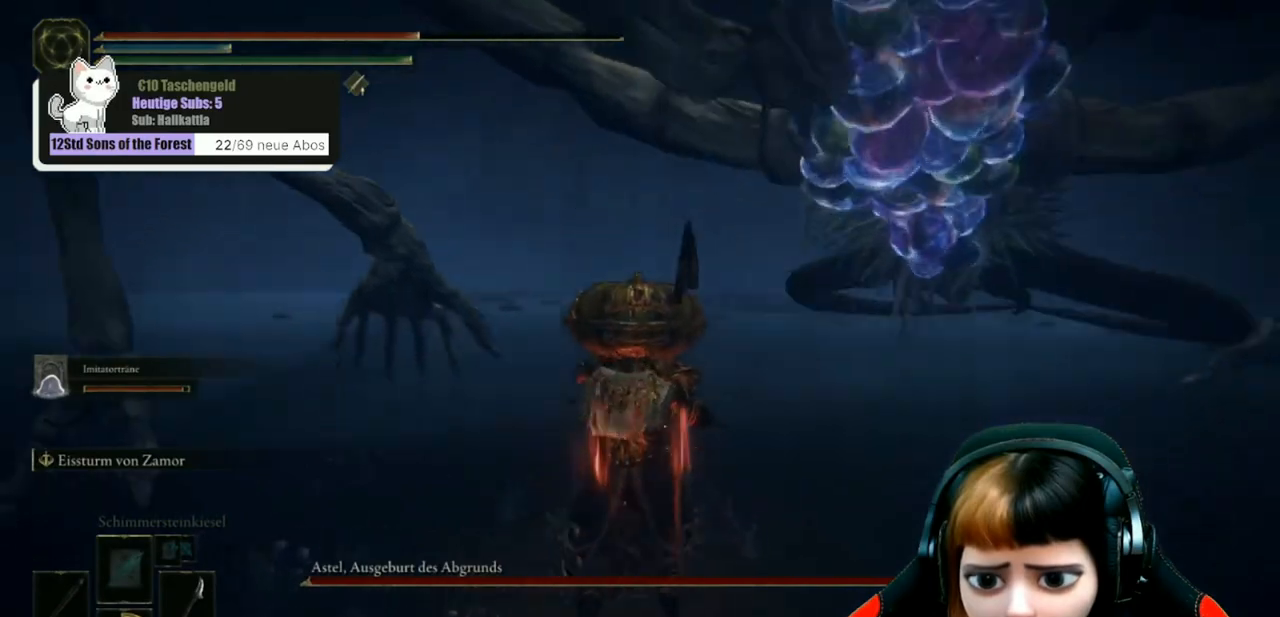
{"dt_ms": 500, "buttons": [], "left_stick": "up", "right_stick": "center", "events": [[167, "left_stick", "up"], [267, "right_stick", "center"], [400, "X", "down"], [467, "X", "up"]]}
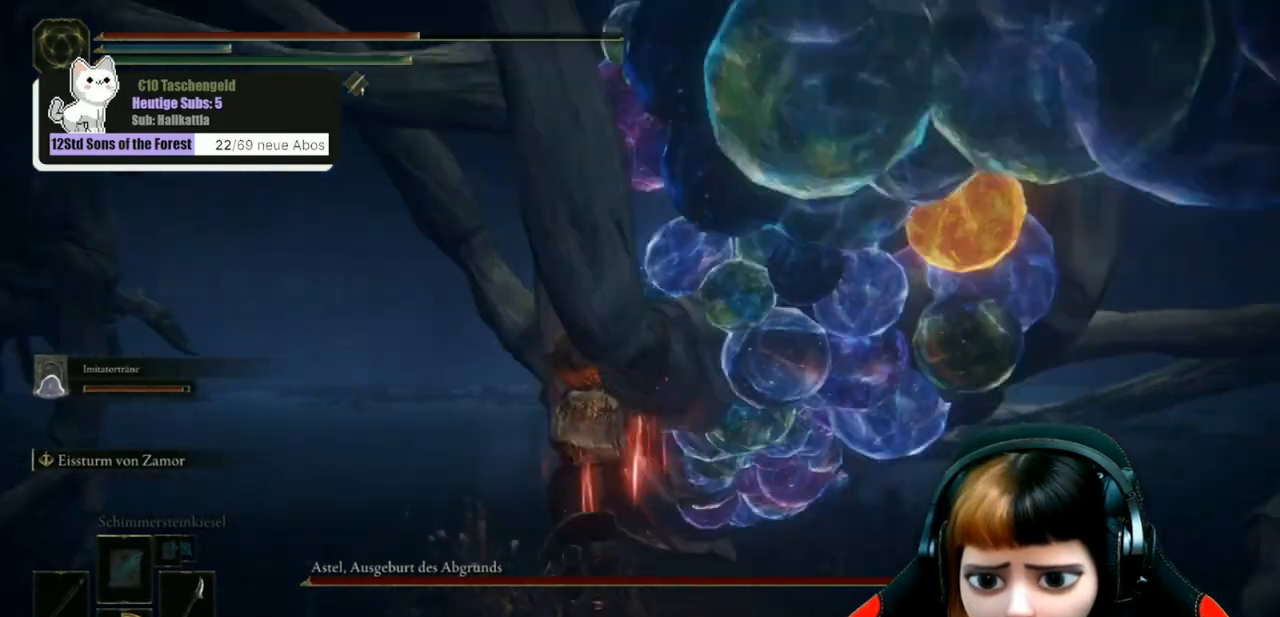
{"dt_ms": 500, "buttons": [], "left_stick": "up-left", "right_stick": "center", "events": [[100, "left_stick", "left"], [333, "left_stick", "up-left"]]}
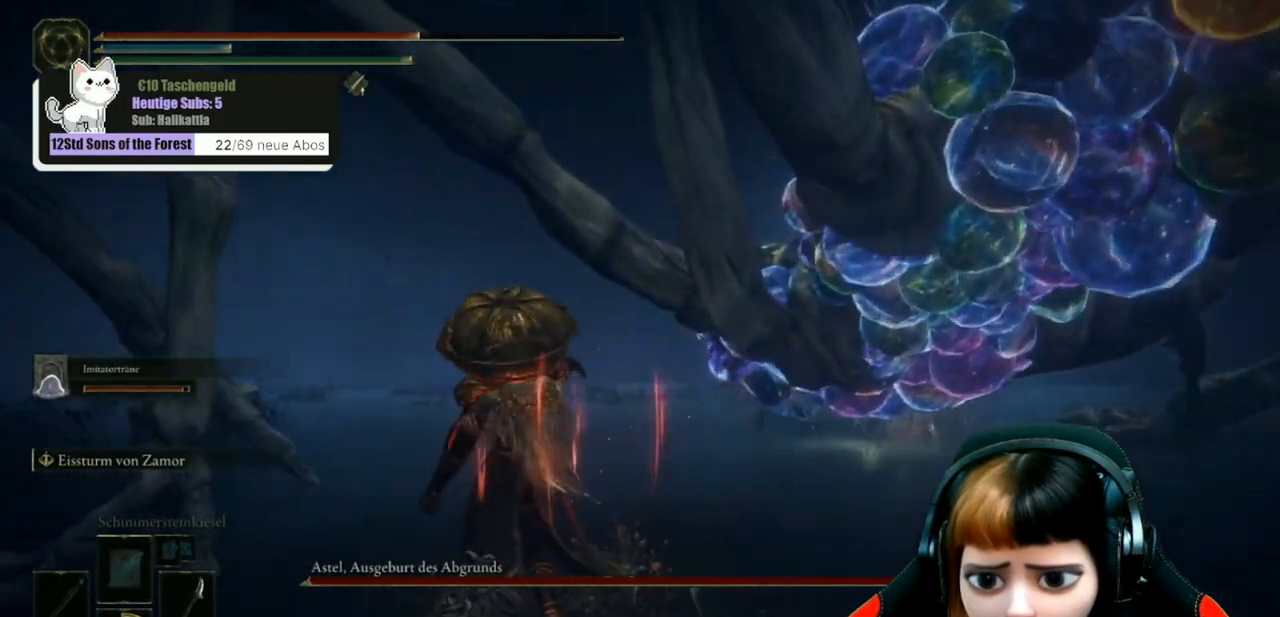
{"dt_ms": 500, "buttons": [], "left_stick": "up", "right_stick": "center", "events": [[33, "left_stick", "up"], [33, "right_stick", "right"], [400, "right_stick", "center"]]}
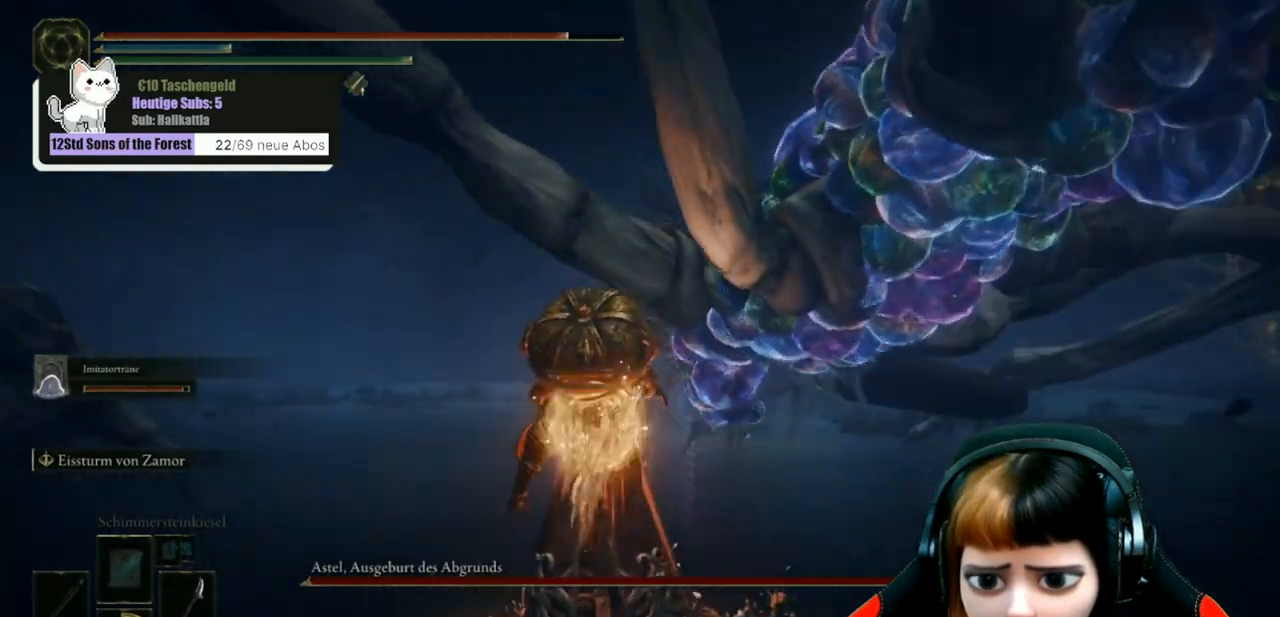
{"dt_ms": 500, "buttons": [], "left_stick": "up", "right_stick": "center", "events": []}
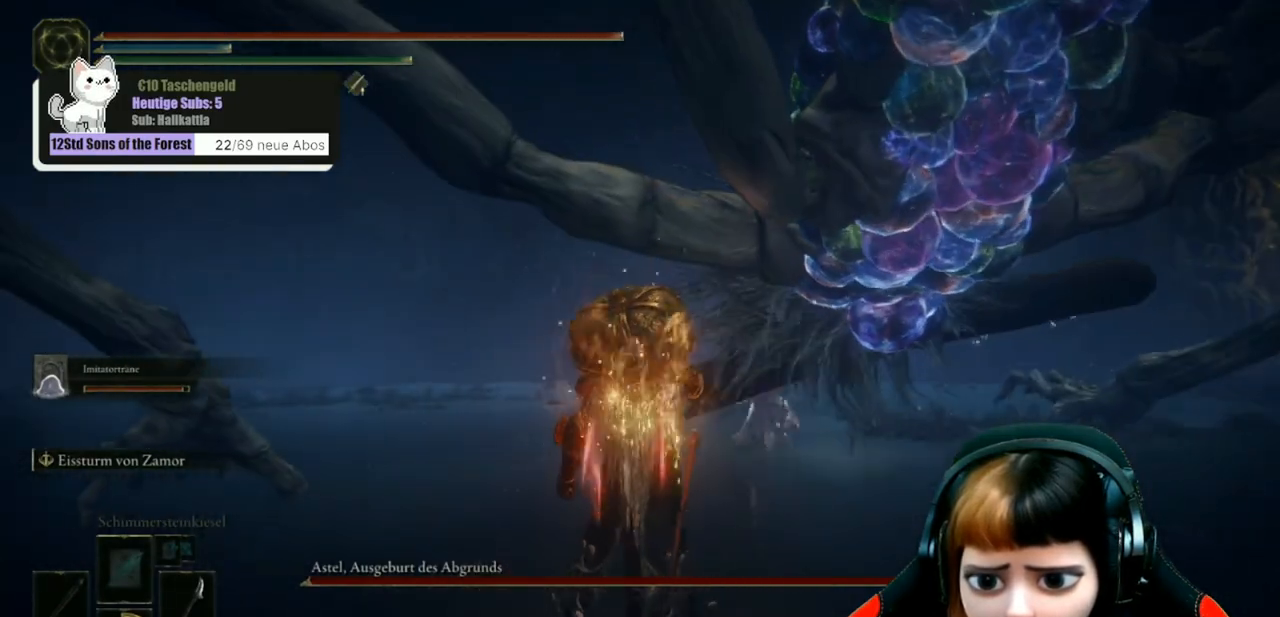
{"dt_ms": 500, "buttons": ["B"], "left_stick": "up", "right_stick": "center", "events": [[500, "B", "down"]]}
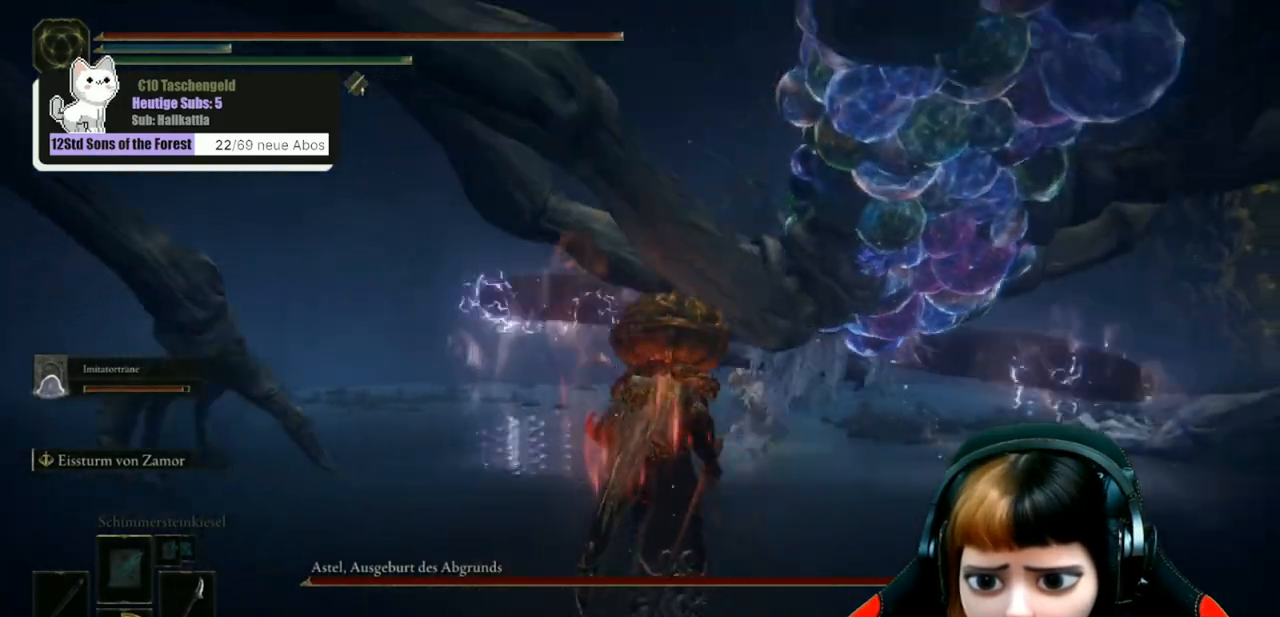
{"dt_ms": 500, "buttons": ["B"], "left_stick": "up", "right_stick": "center", "events": []}